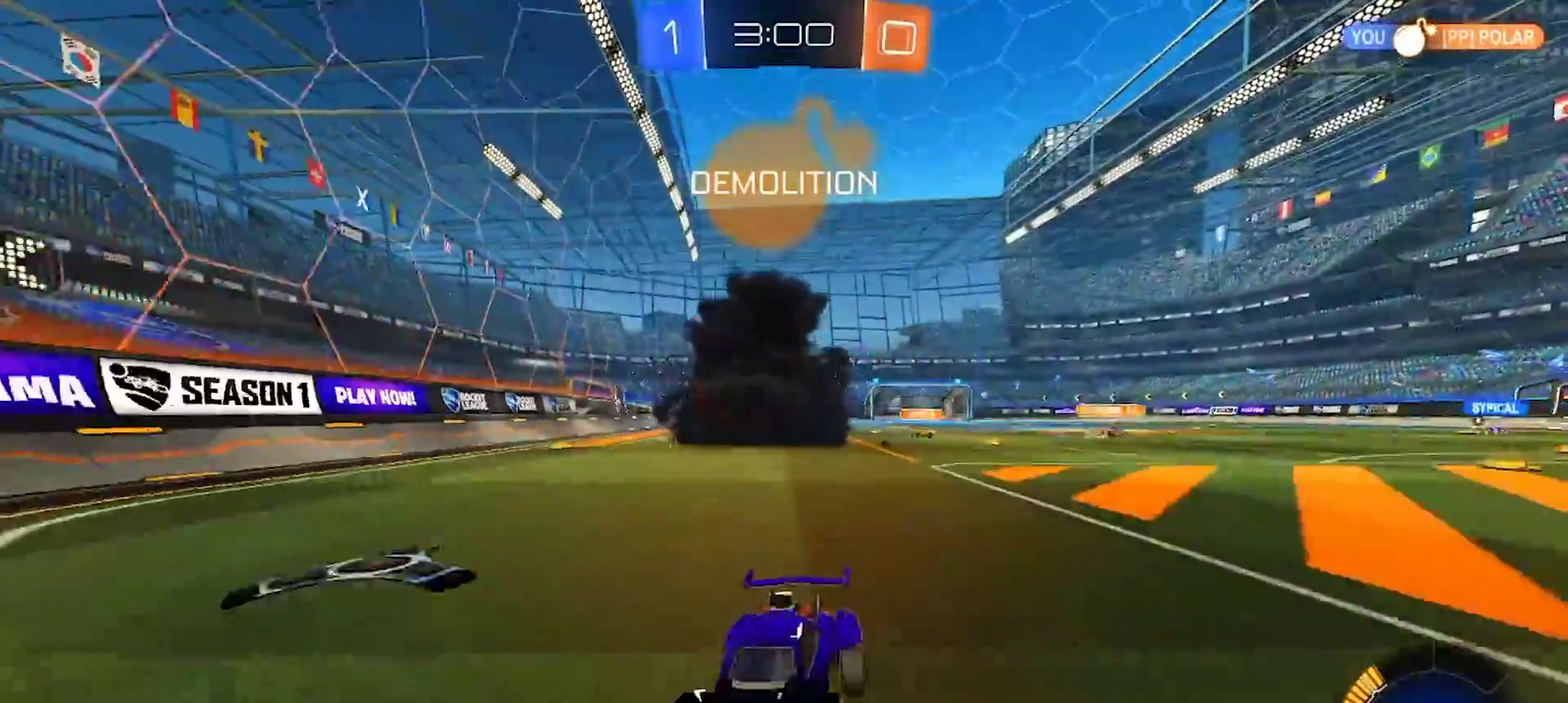
Gameplay with a controller (PlayStation layout); each line is a JSON object with the inputs held at the frame after it. "events" lists button and stick changes between this image and that frame as [ms after this image, input, new state], when the widget could be followed in between. Not read: L1 L3 R1 R3.
{"buttons": ["SQUARE", "R2"], "left_stick": "left", "right_stick": "center", "events": [[200, "left_stick", "center"], [250, "left_stick", "left"], [383, "SQUARE", "down"]]}
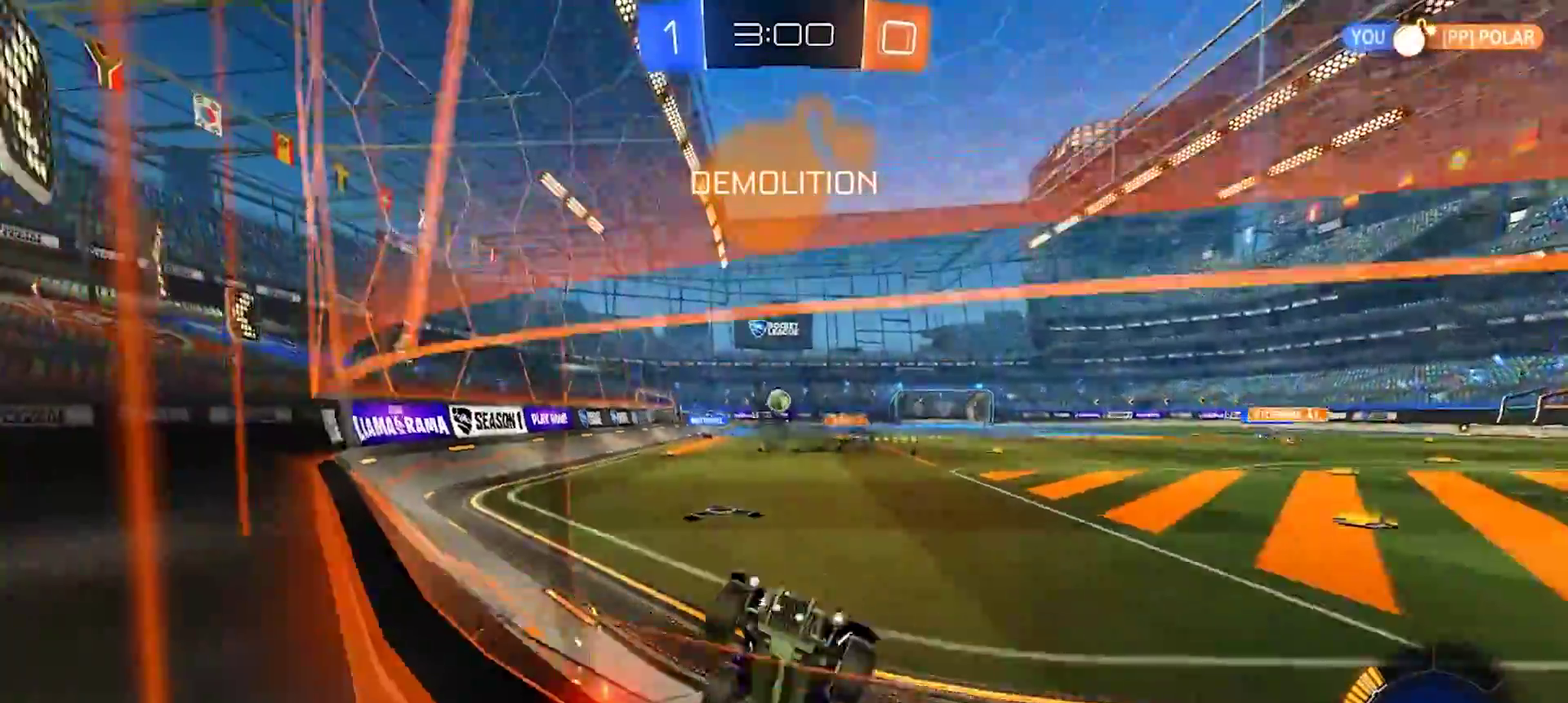
{"buttons": ["R2"], "left_stick": "left", "right_stick": "center", "events": [[17, "SQUARE", "up"]]}
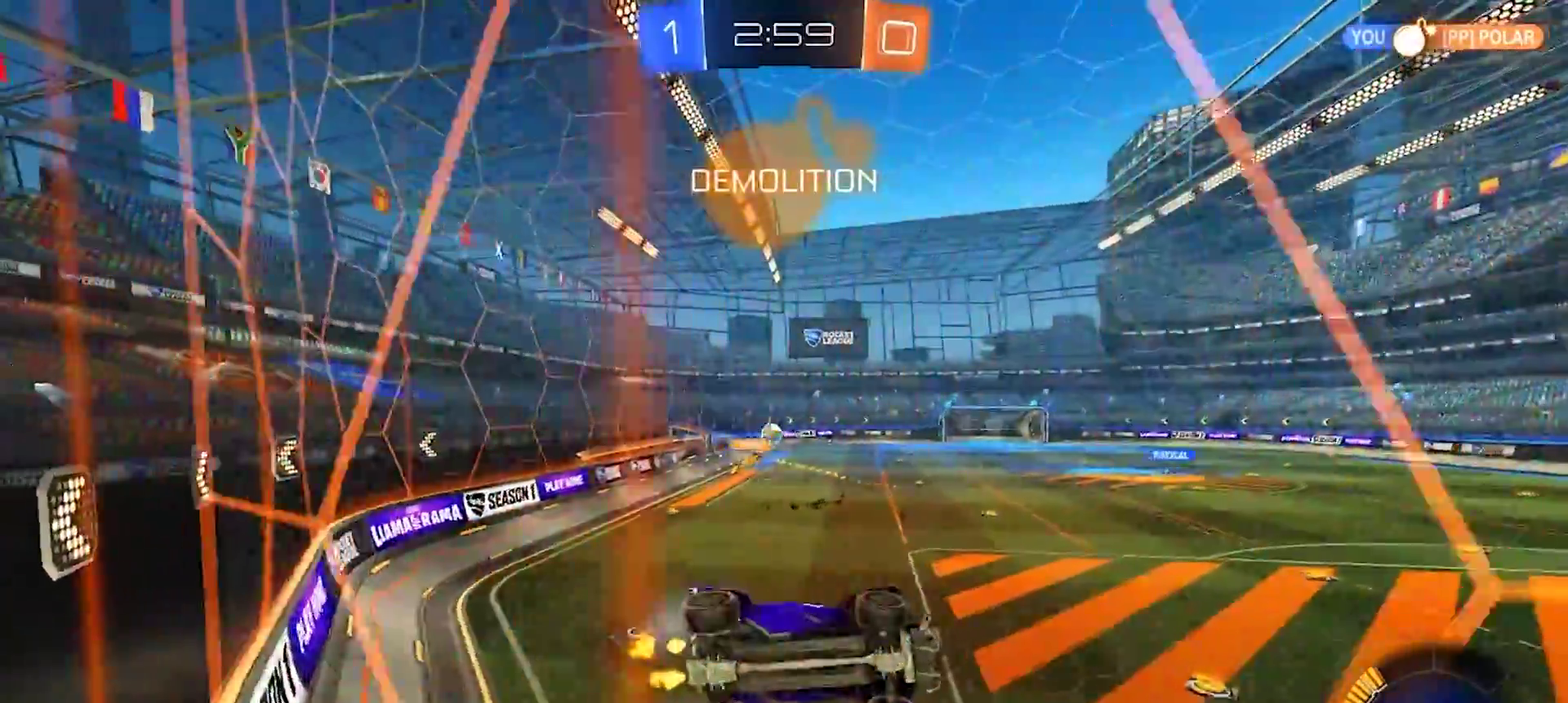
{"buttons": ["R2"], "left_stick": "center", "right_stick": "center", "events": [[483, "left_stick", "center"]]}
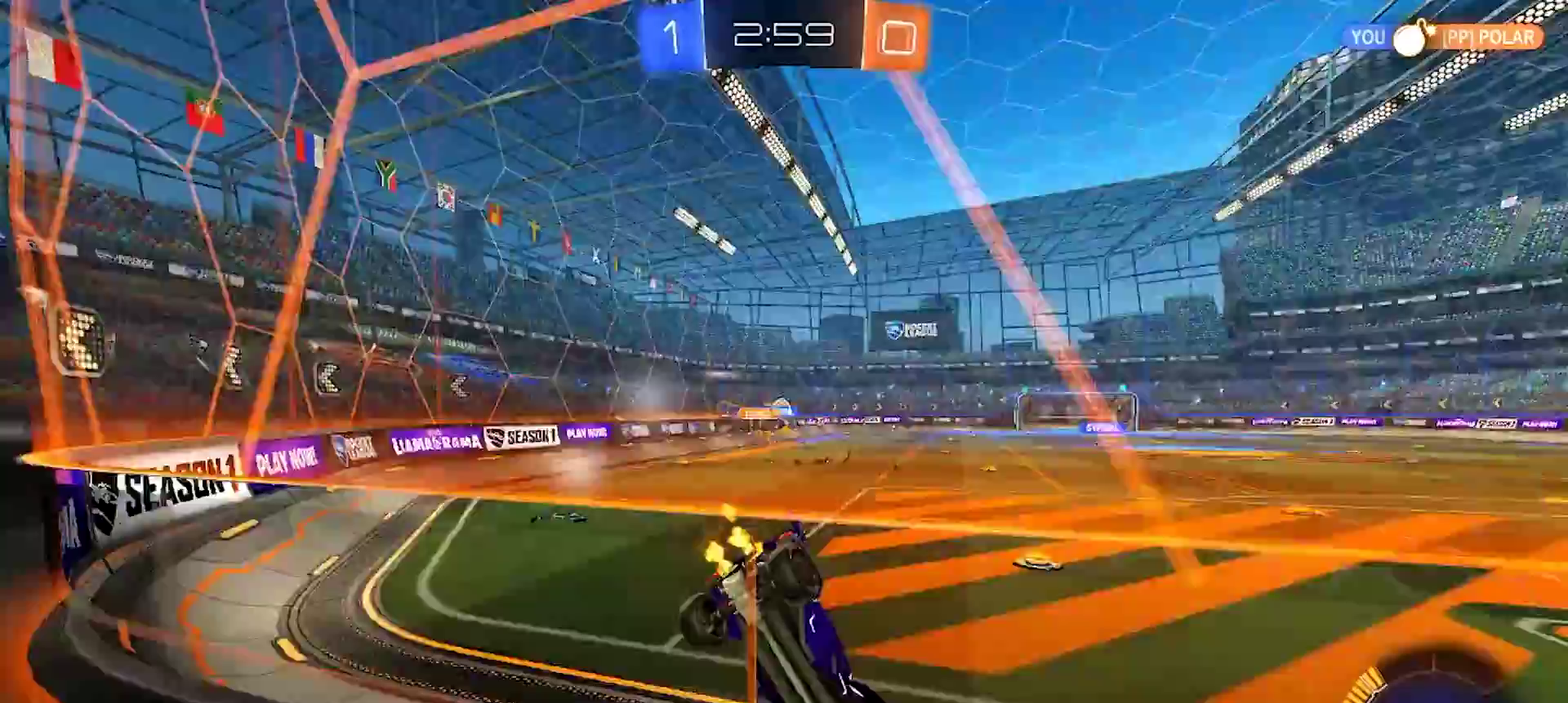
{"buttons": ["R2"], "left_stick": "center", "right_stick": "center", "events": [[33, "left_stick", "left"], [200, "left_stick", "center"], [300, "left_stick", "left"], [383, "left_stick", "center"]]}
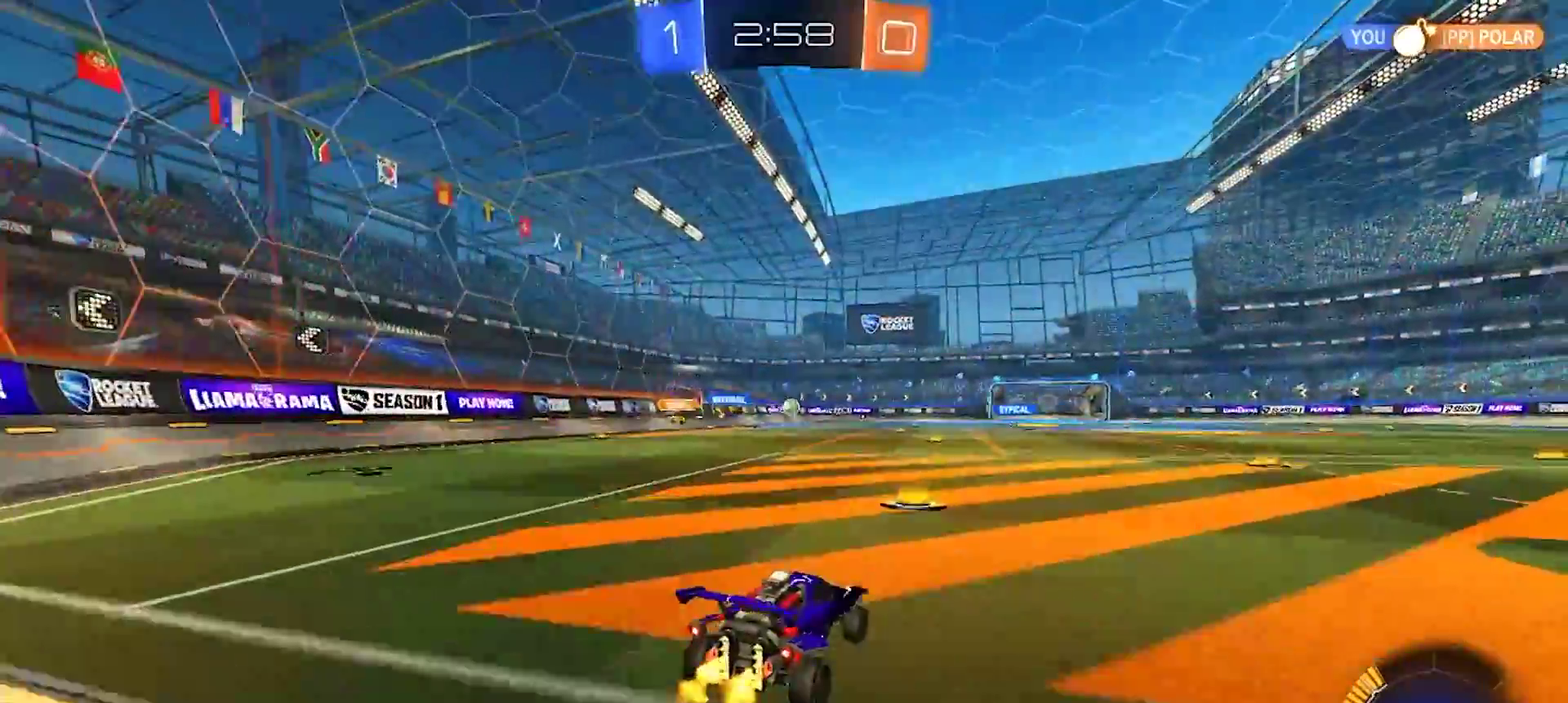
{"buttons": ["R2"], "left_stick": "center", "right_stick": "center", "events": [[33, "left_stick", "left"], [167, "left_stick", "center"], [267, "left_stick", "right"], [383, "left_stick", "center"]]}
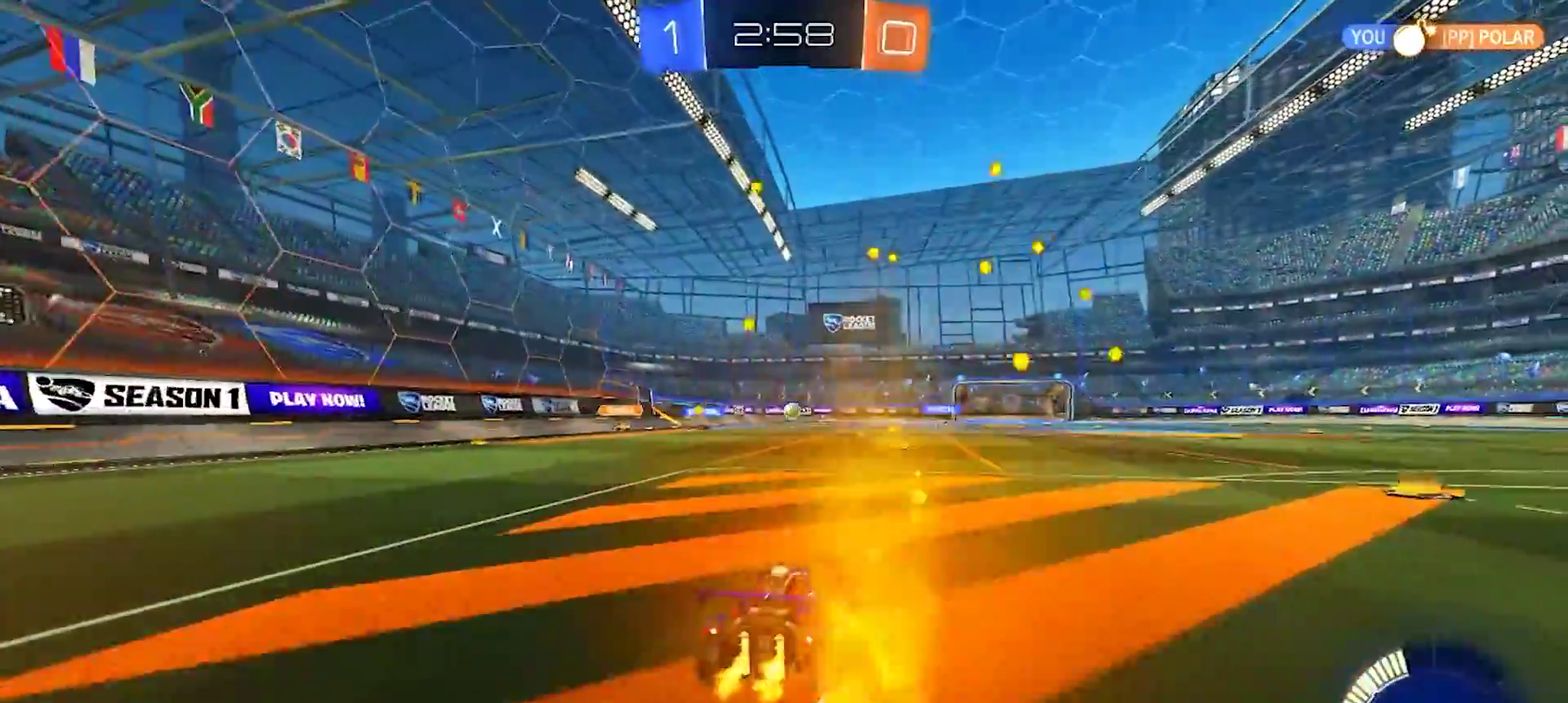
{"buttons": ["R2"], "left_stick": "left", "right_stick": "center", "events": [[133, "left_stick", "left"]]}
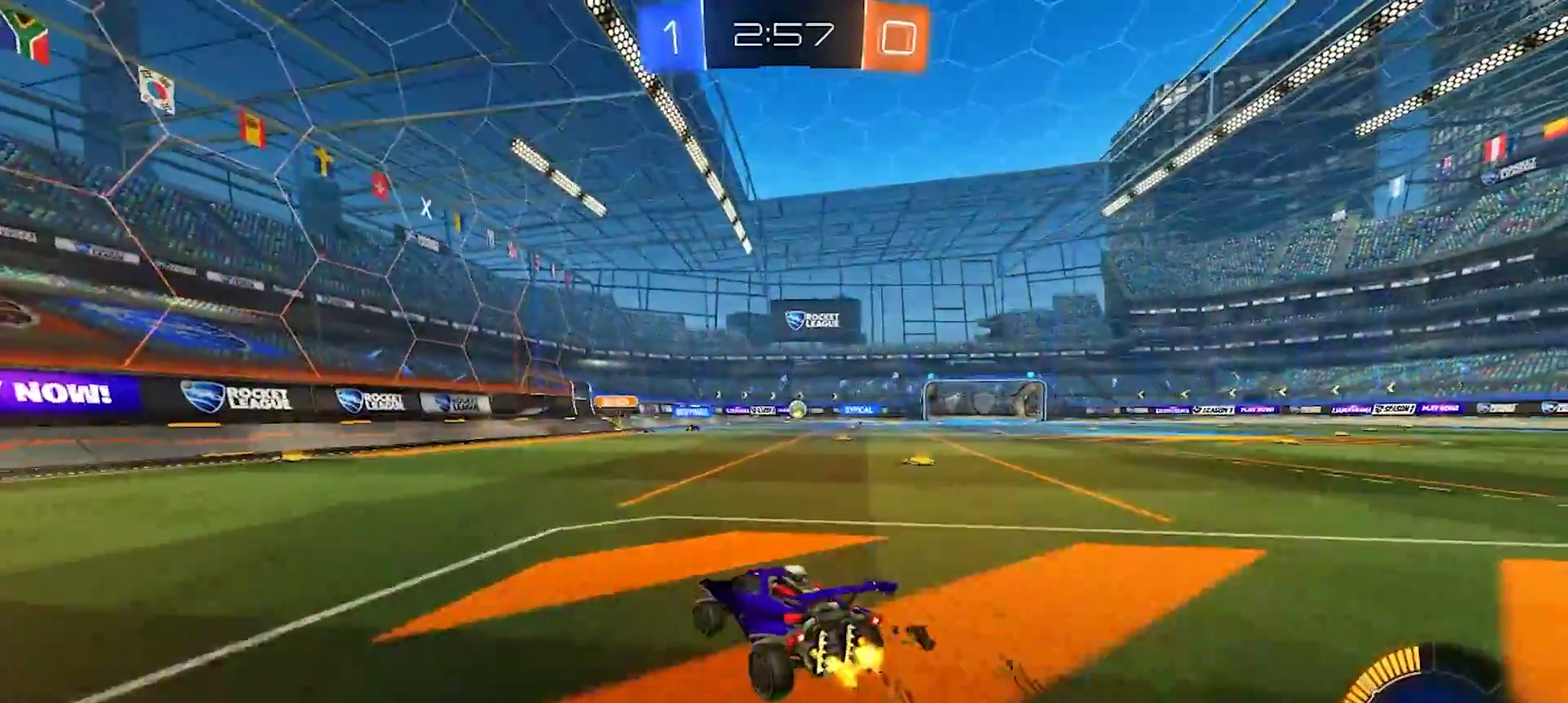
{"buttons": ["R2"], "left_stick": "right", "right_stick": "center", "events": [[17, "left_stick", "center"], [267, "left_stick", "right"], [350, "SQUARE", "down"], [483, "SQUARE", "up"]]}
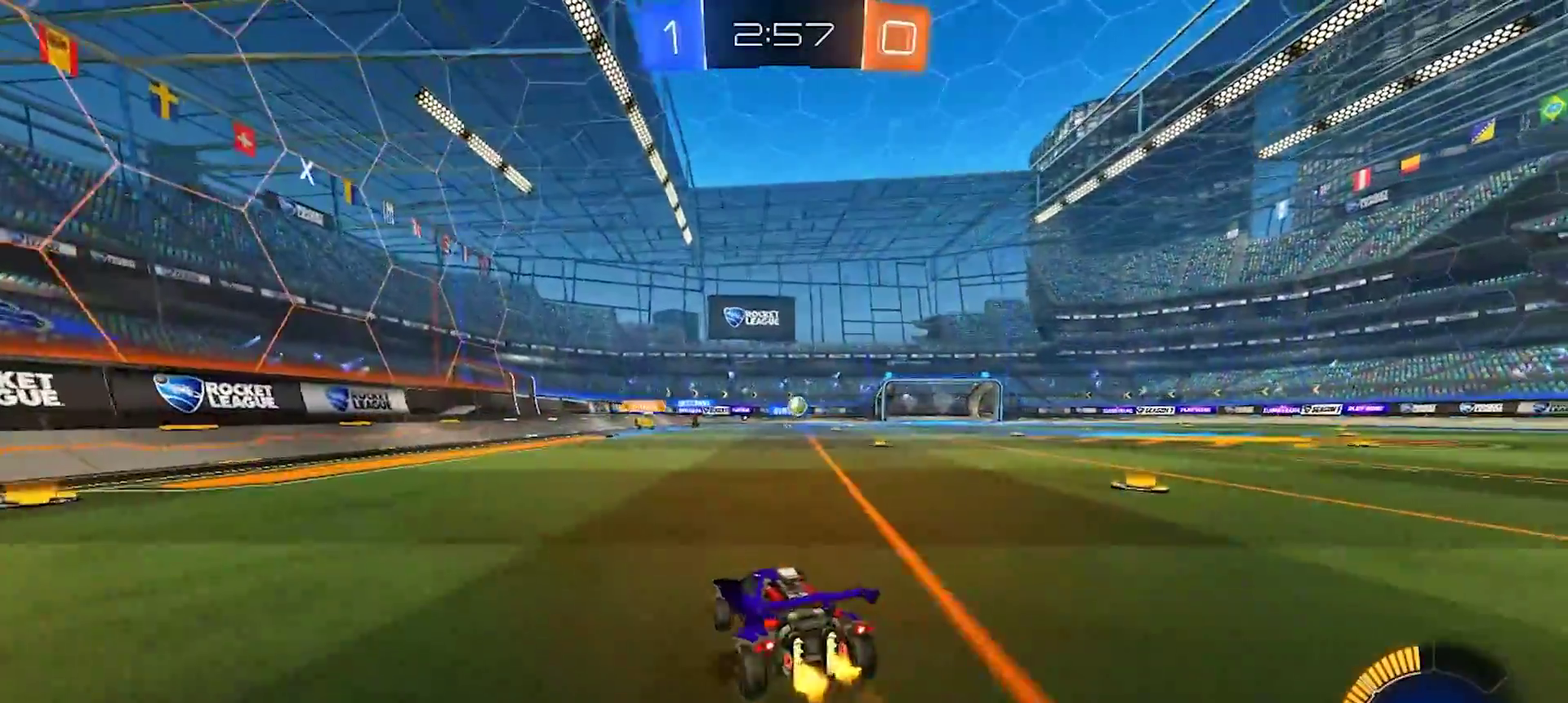
{"buttons": ["R2"], "left_stick": "right", "right_stick": "center", "events": []}
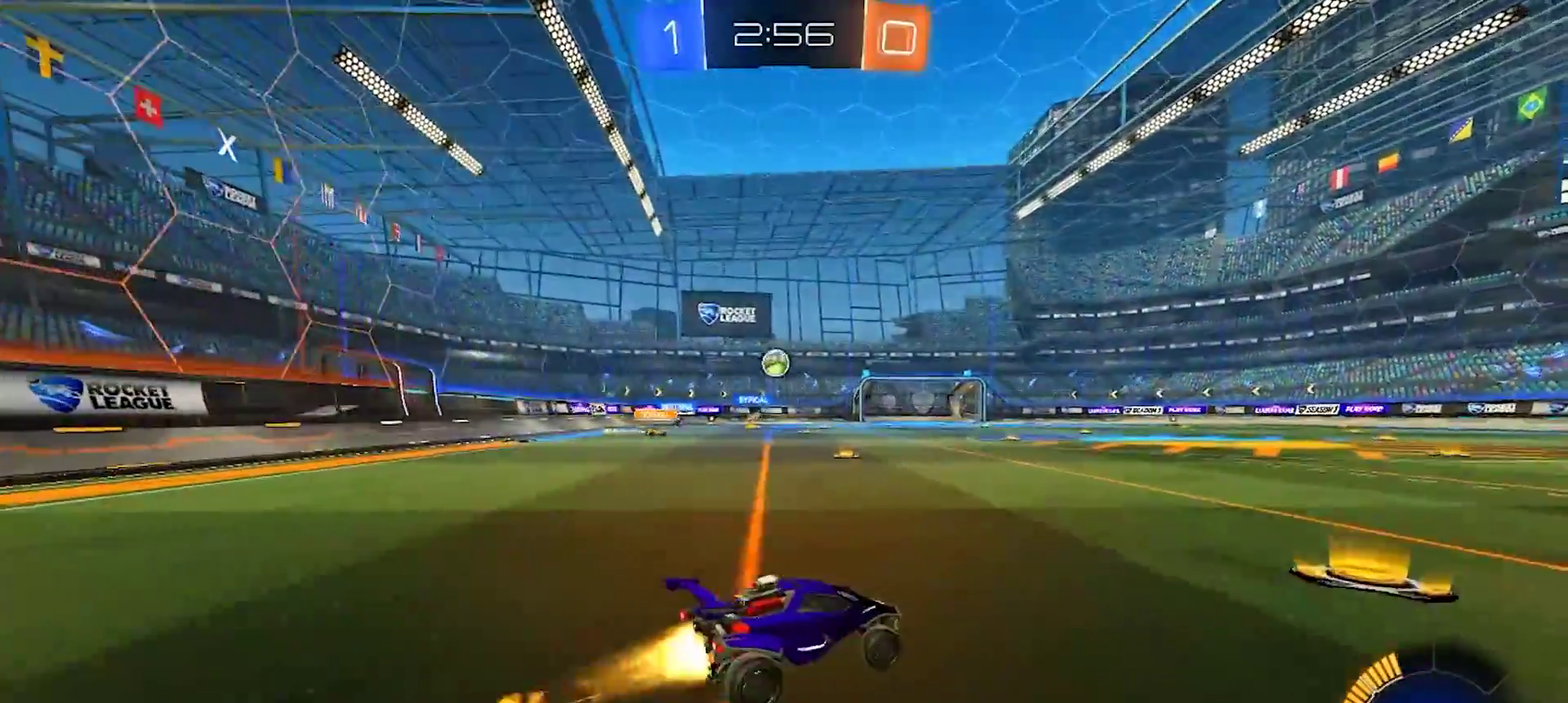
{"buttons": ["R2"], "left_stick": "right", "right_stick": "center", "events": [[50, "left_stick", "center"], [217, "left_stick", "right"]]}
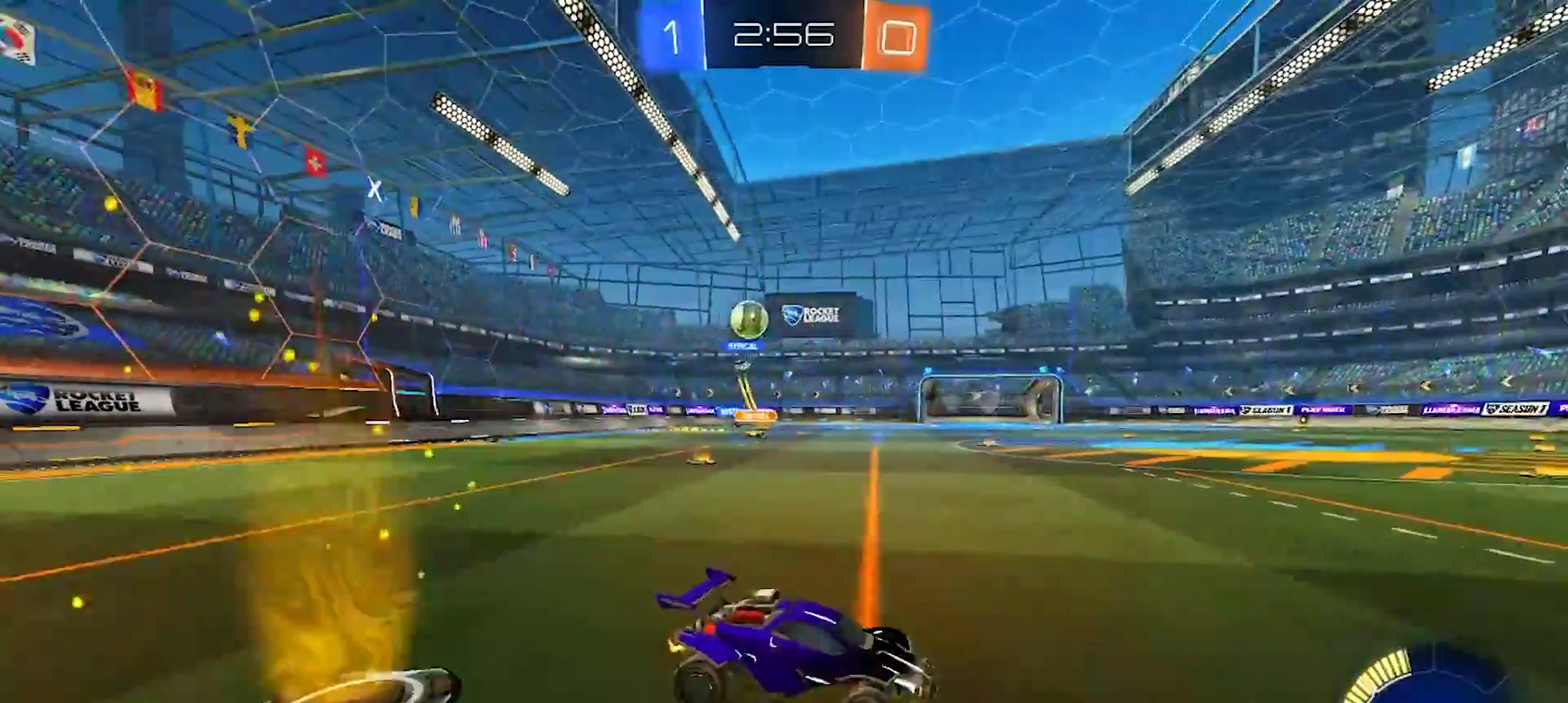
{"buttons": ["R2"], "left_stick": "right", "right_stick": "center", "events": [[83, "SQUARE", "down"], [200, "SQUARE", "up"]]}